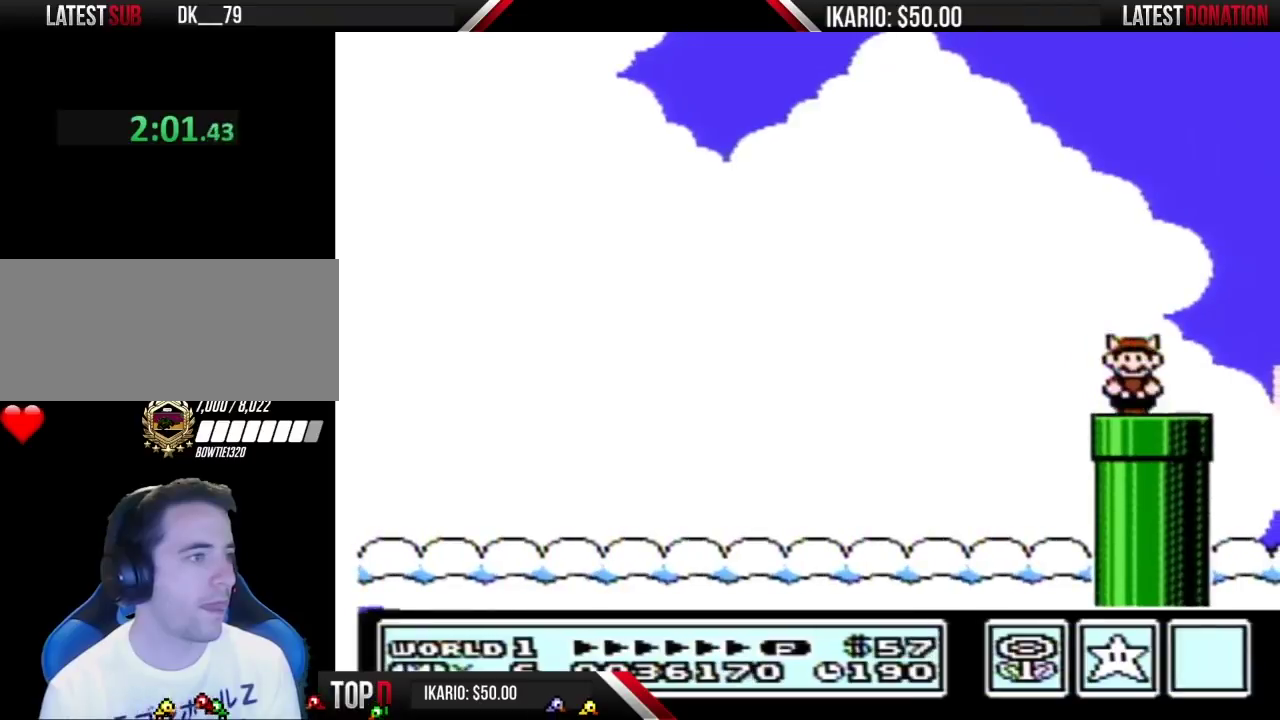
Gameplay with a controller (Nintendo layout); each line is a JSON object with the inputs held at the frame after it. "events" lists button and stick changes between this image and that frame as [ms after this image, input, new state], when the widget could be followed in between. Not read: L3 R3.
{"buttons": ["B"], "events": [[17, "DPAD_LEFT", "up"], [367, "DPAD_DOWN", "up"]]}
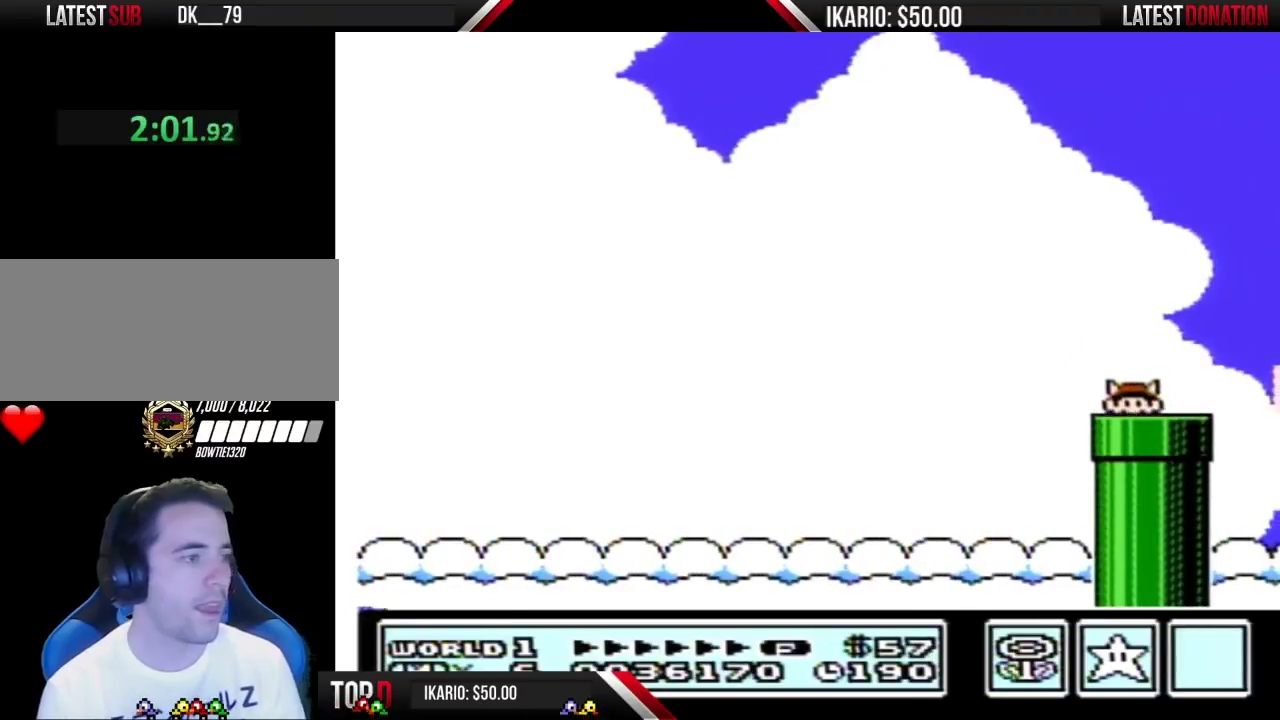
{"buttons": [], "events": [[334, "B", "up"]]}
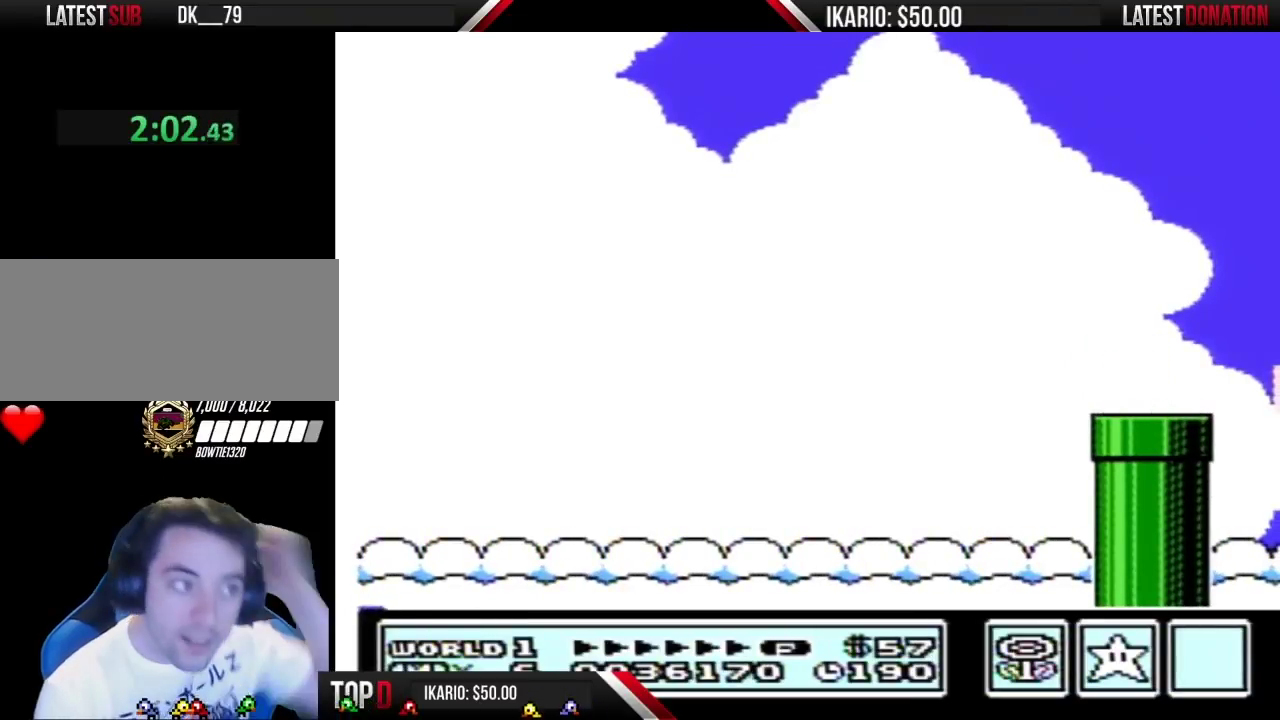
{"buttons": [], "events": []}
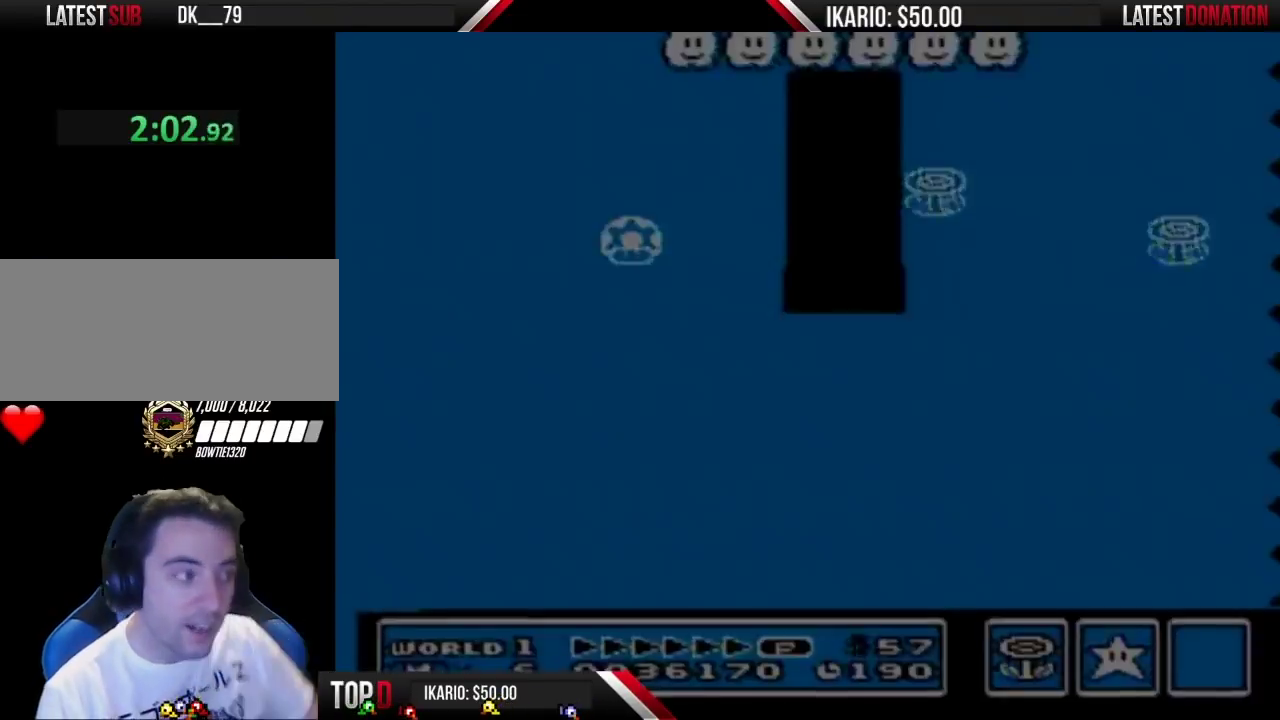
{"buttons": ["B", "DPAD_LEFT"], "events": [[84, "B", "down"], [434, "DPAD_LEFT", "down"]]}
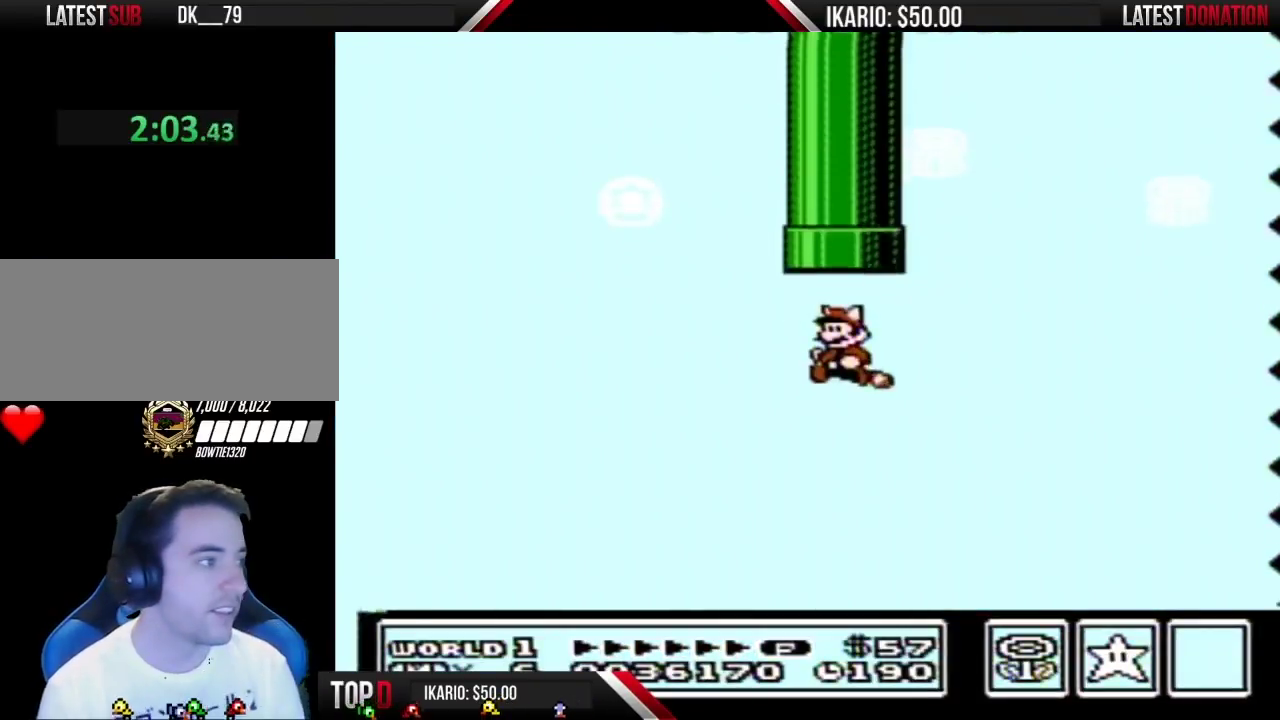
{"buttons": ["A", "B", "DPAD_LEFT"], "events": [[50, "A", "down"], [184, "A", "up"], [367, "A", "down"]]}
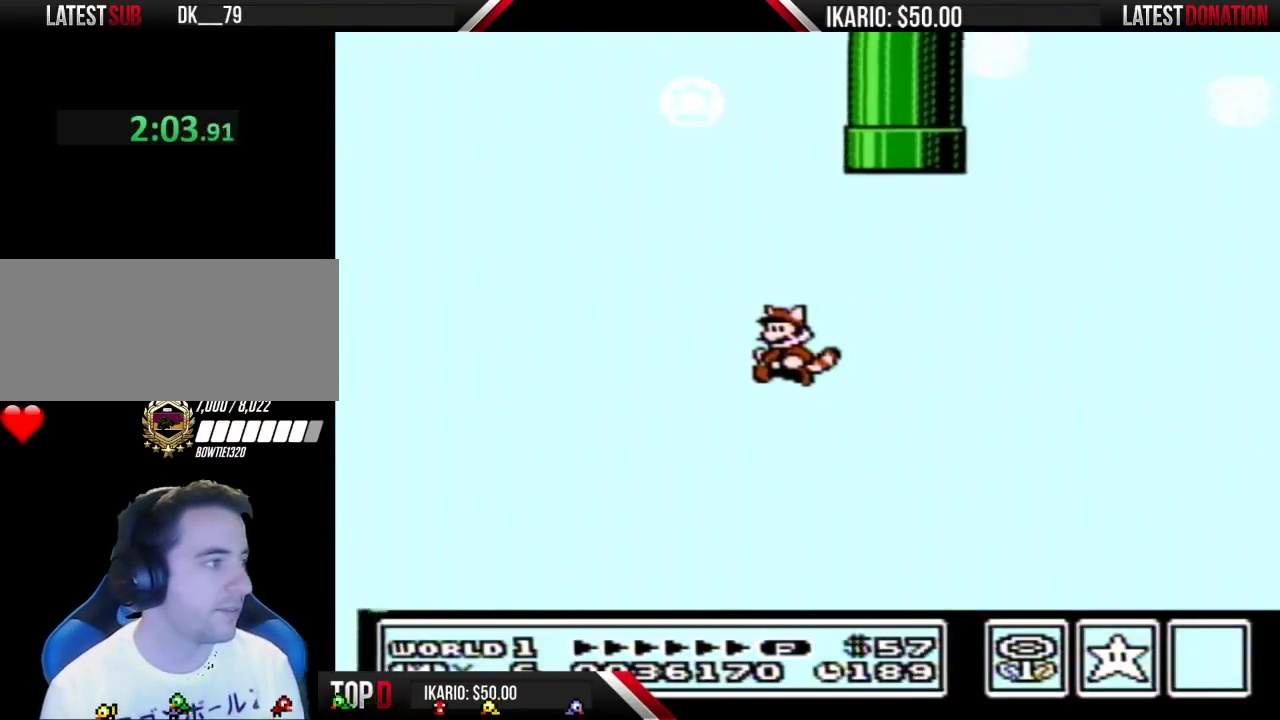
{"buttons": ["B", "DPAD_LEFT"], "events": [[50, "A", "up"], [250, "A", "down"], [367, "A", "up"]]}
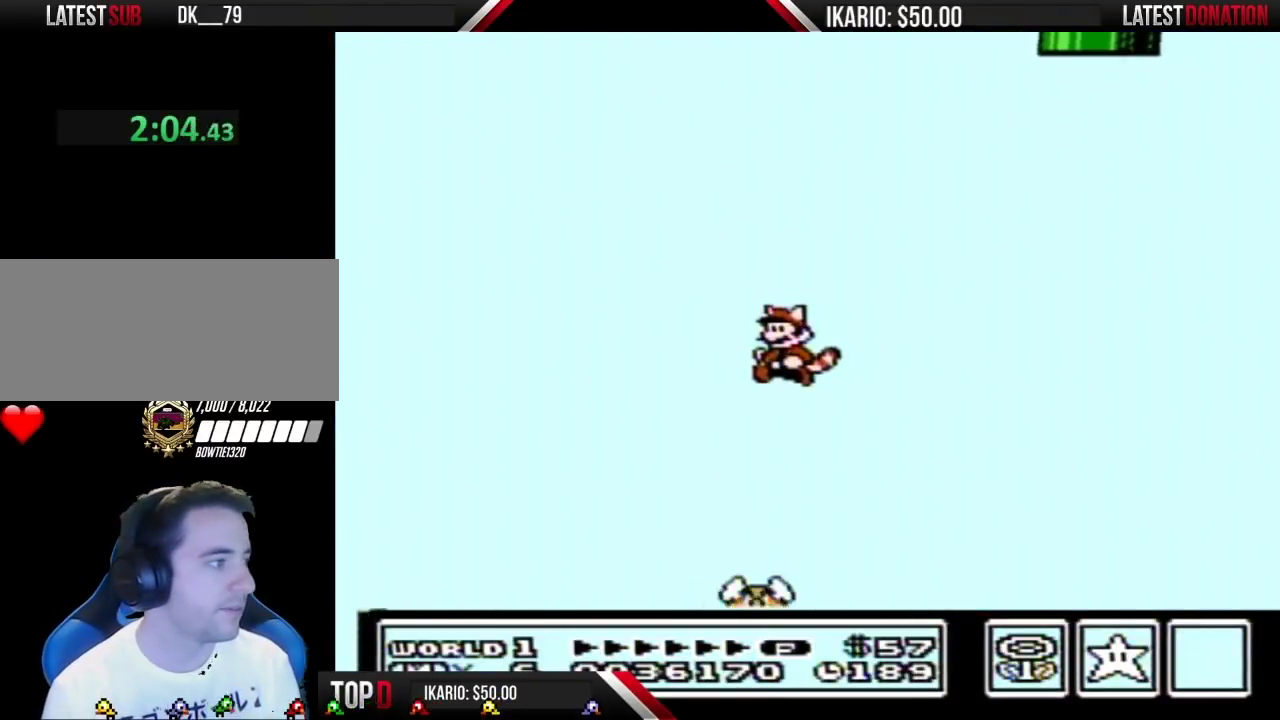
{"buttons": ["A", "B", "DPAD_LEFT"], "events": [[117, "A", "down"], [250, "A", "up"], [500, "A", "down"]]}
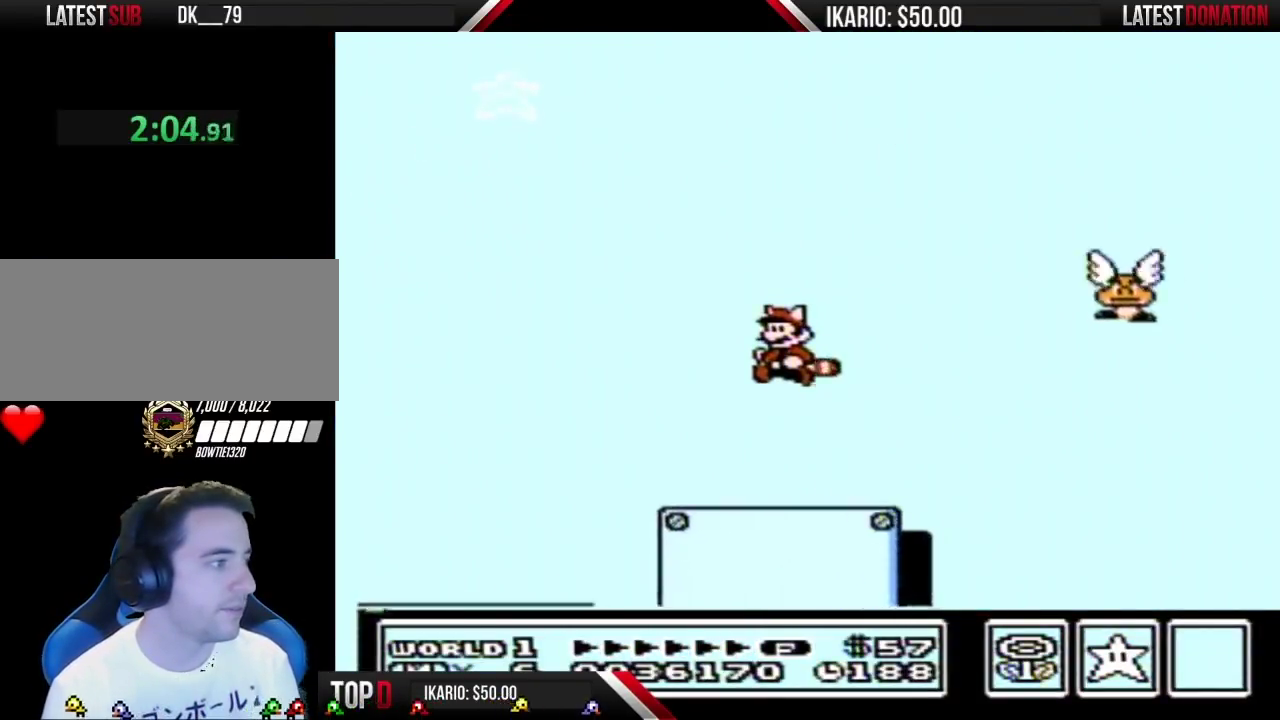
{"buttons": ["B", "DPAD_LEFT"], "events": [[50, "DPAD_LEFT", "up"], [84, "A", "up"], [84, "DPAD_RIGHT", "down"], [267, "DPAD_RIGHT", "up"], [334, "DPAD_LEFT", "down"]]}
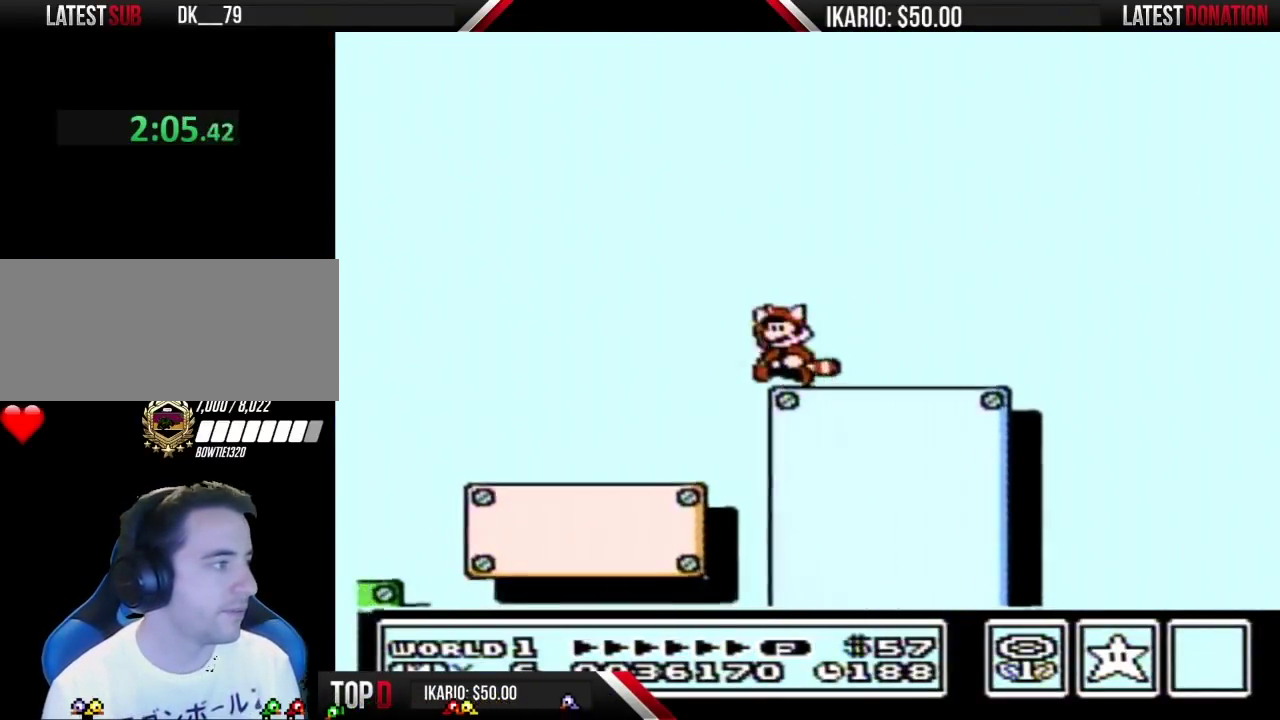
{"buttons": ["B", "DPAD_LEFT"], "events": [[17, "A", "down"], [500, "A", "up"]]}
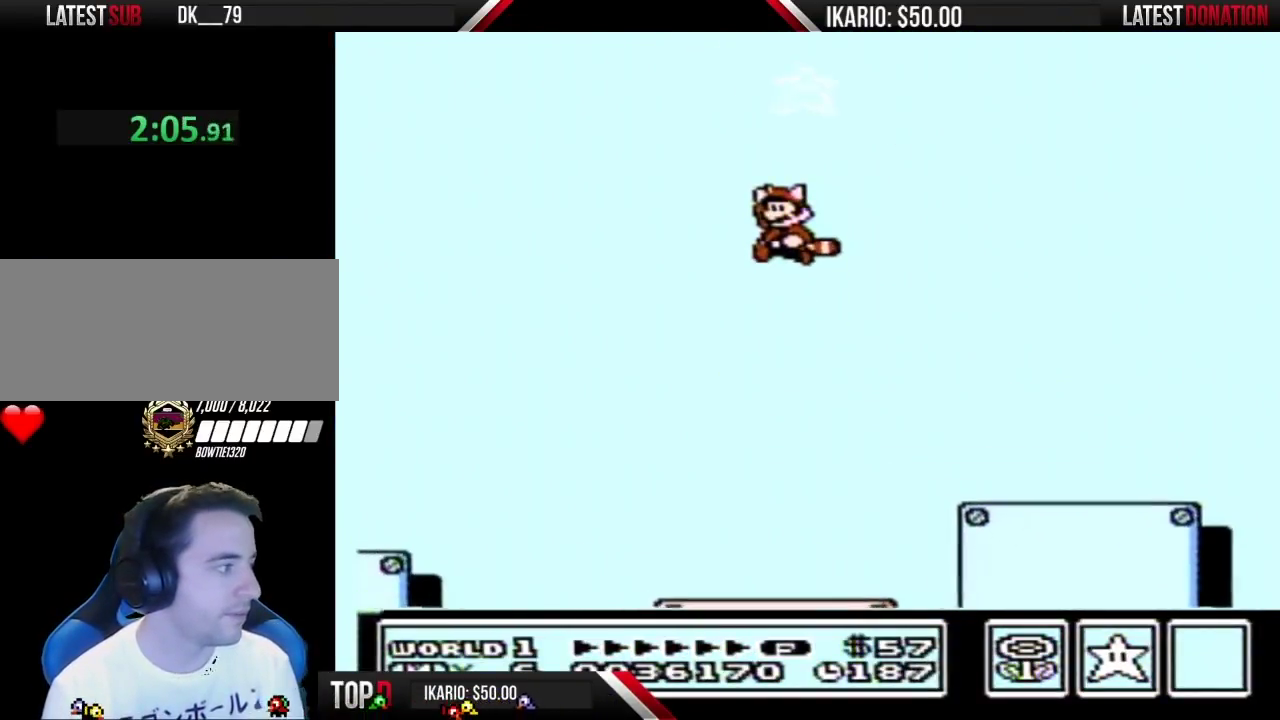
{"buttons": ["A", "B", "DPAD_LEFT"], "events": [[150, "A", "down"], [217, "A", "up"], [467, "A", "down"]]}
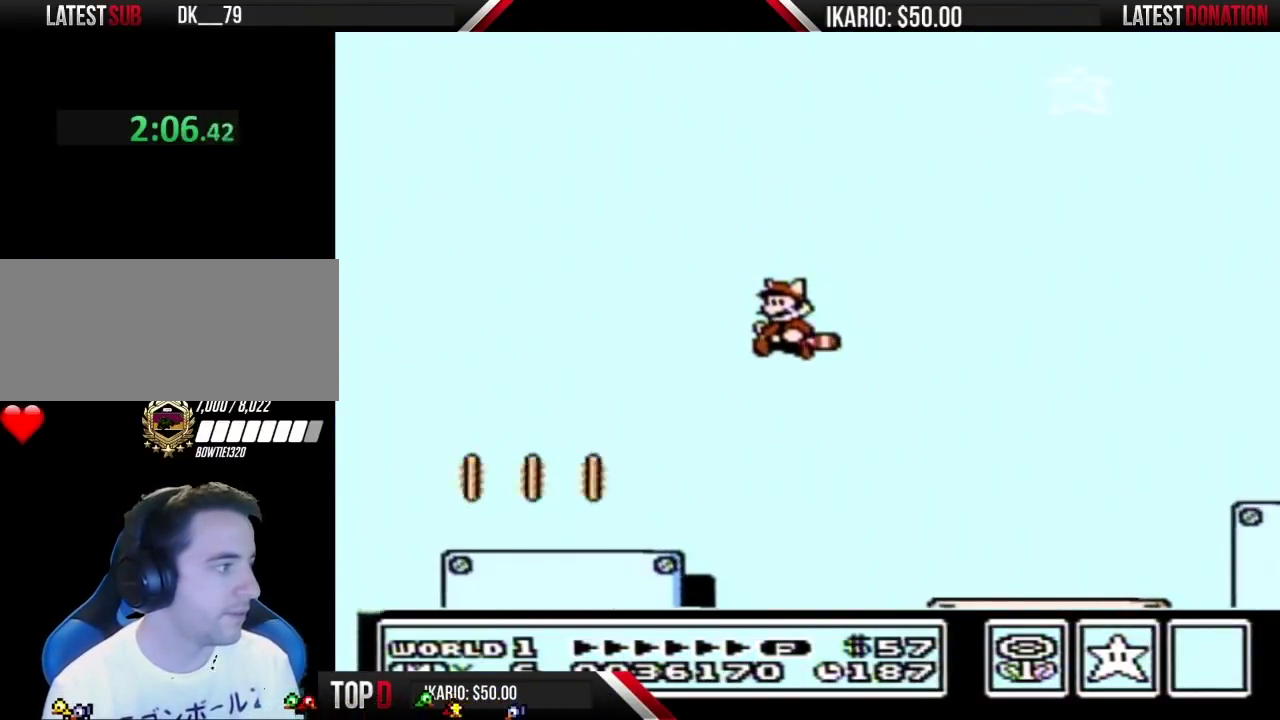
{"buttons": ["B", "DPAD_LEFT"], "events": [[50, "A", "up"], [84, "B", "up"], [150, "B", "down"]]}
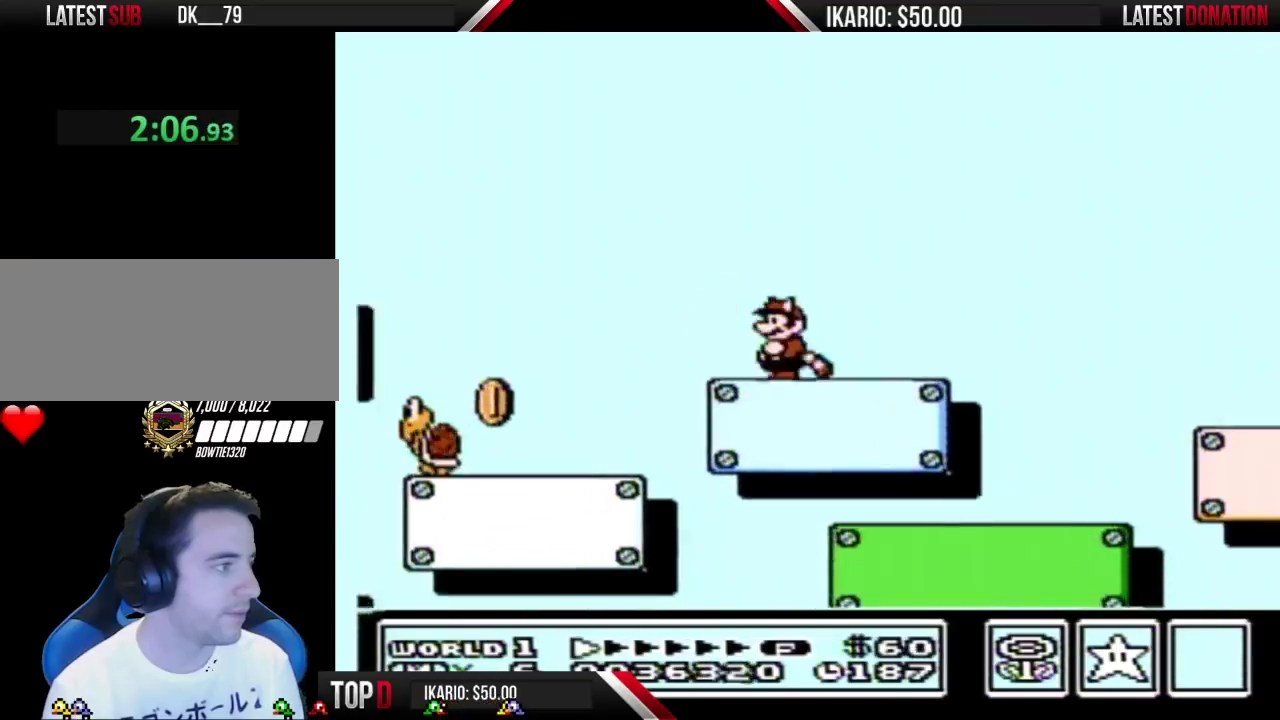
{"buttons": ["A", "B", "DPAD_LEFT"], "events": [[150, "A", "down"]]}
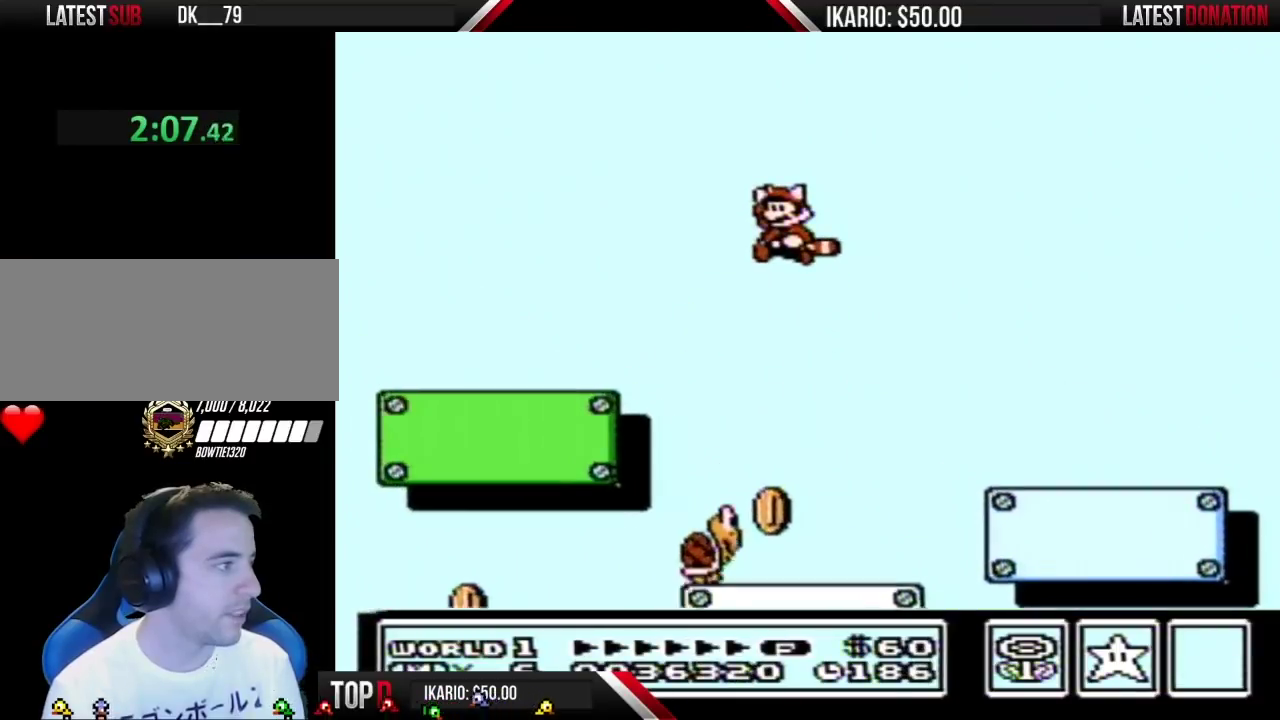
{"buttons": ["B", "DPAD_LEFT"], "events": [[50, "A", "up"]]}
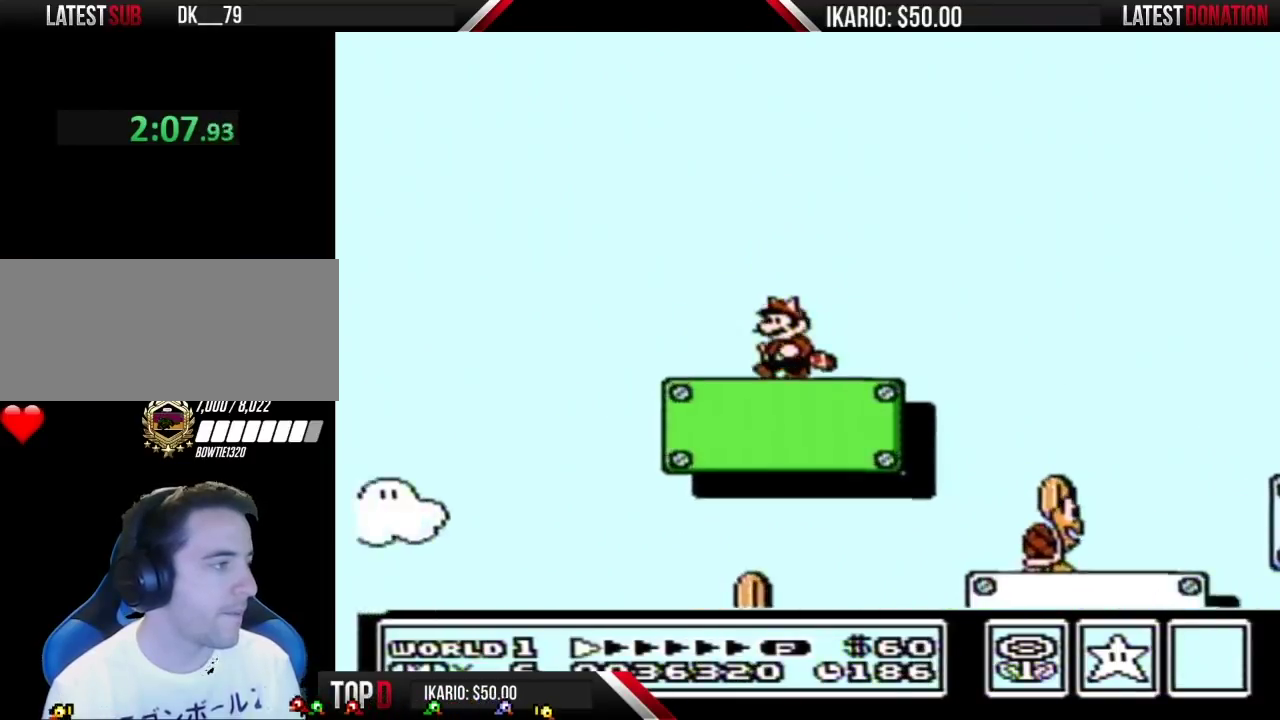
{"buttons": ["A", "B", "DPAD_LEFT"], "events": [[267, "A", "down"]]}
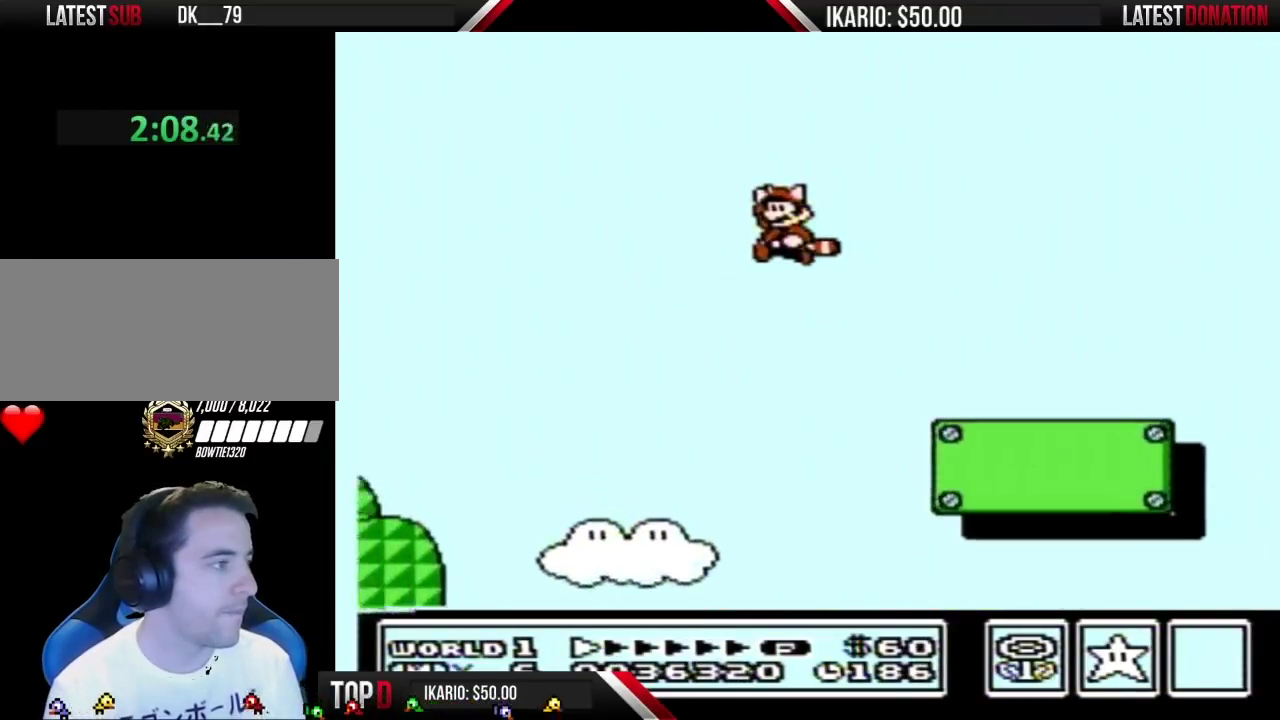
{"buttons": ["A", "B", "DPAD_LEFT"], "events": [[300, "A", "up"], [400, "A", "down"]]}
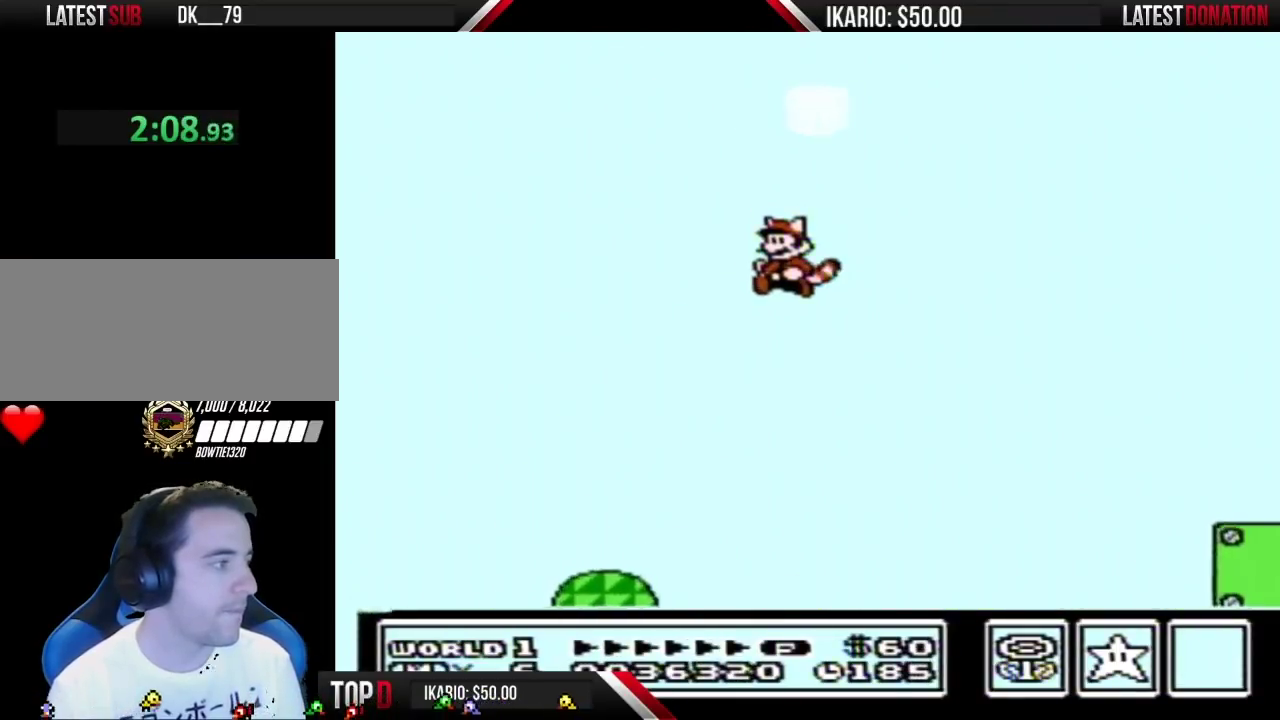
{"buttons": ["B", "DPAD_LEFT"], "events": [[34, "A", "up"], [334, "A", "down"], [467, "A", "up"]]}
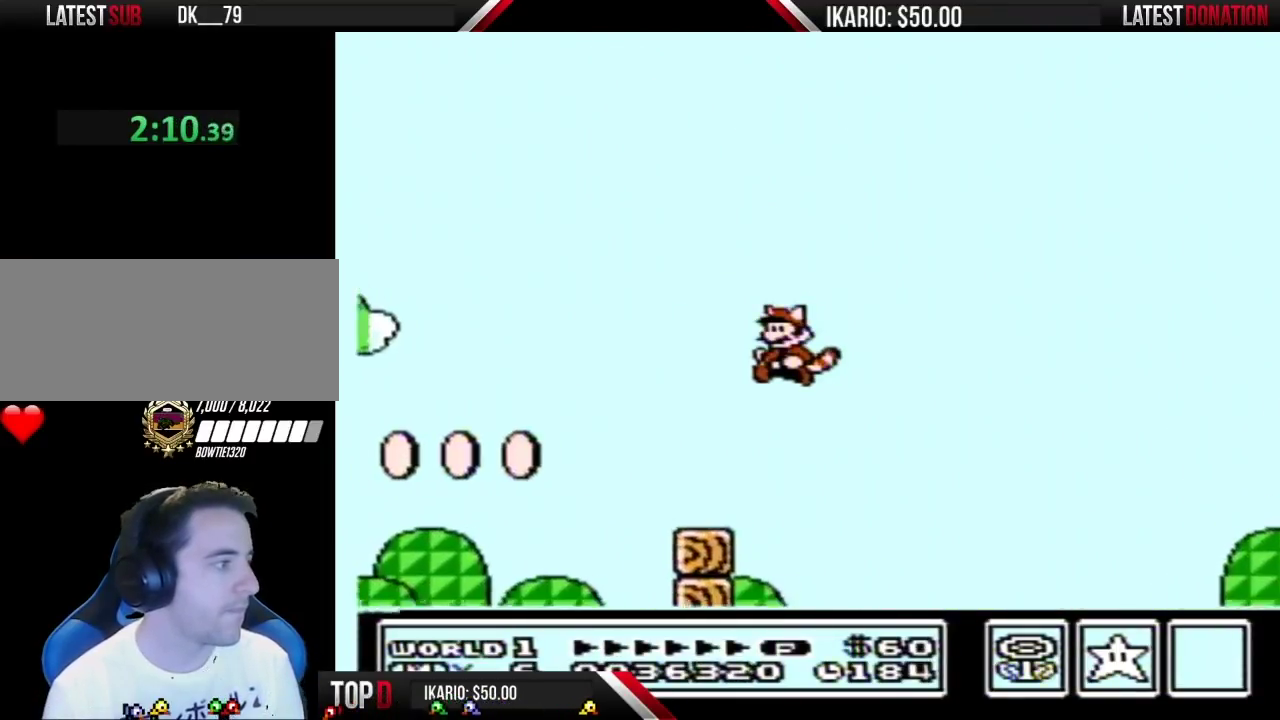
{"buttons": ["A", "B", "DPAD_LEFT"], "events": [[217, "A", "down"], [334, "A", "up"], [500, "A", "down"]]}
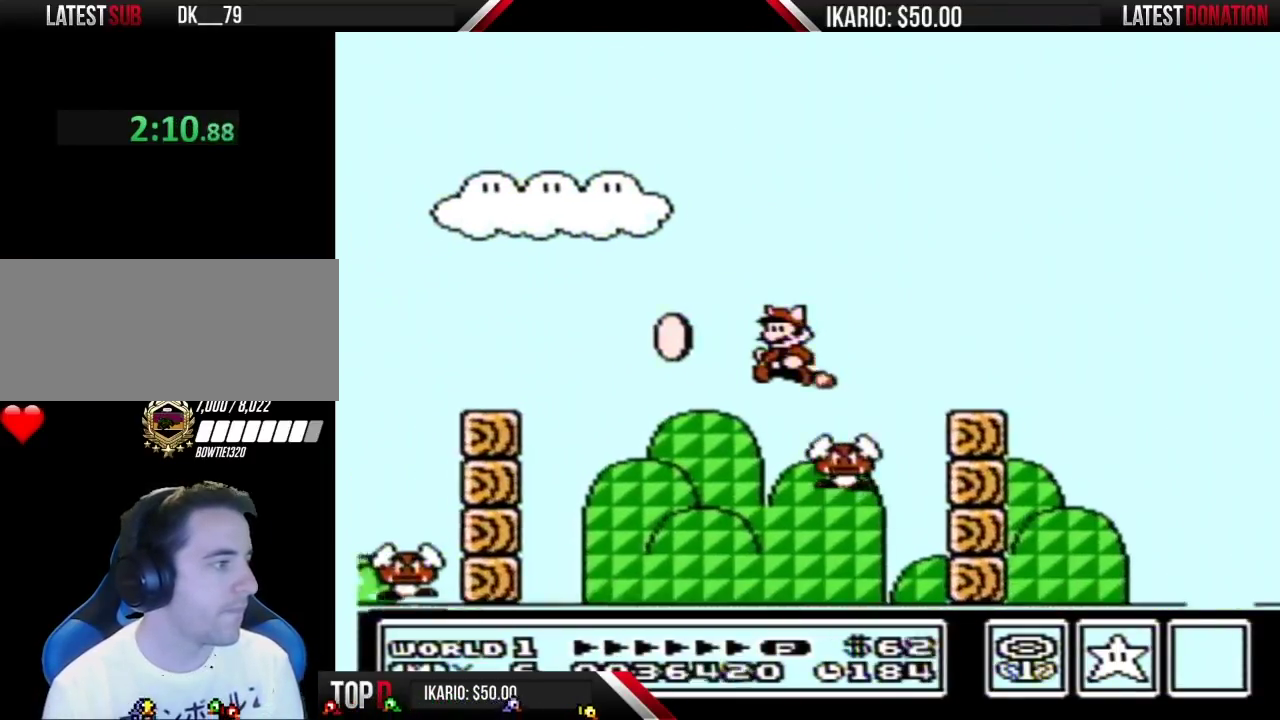
{"buttons": ["B", "DPAD_RIGHT"], "events": [[150, "A", "up"], [250, "DPAD_LEFT", "up"], [300, "DPAD_RIGHT", "down"]]}
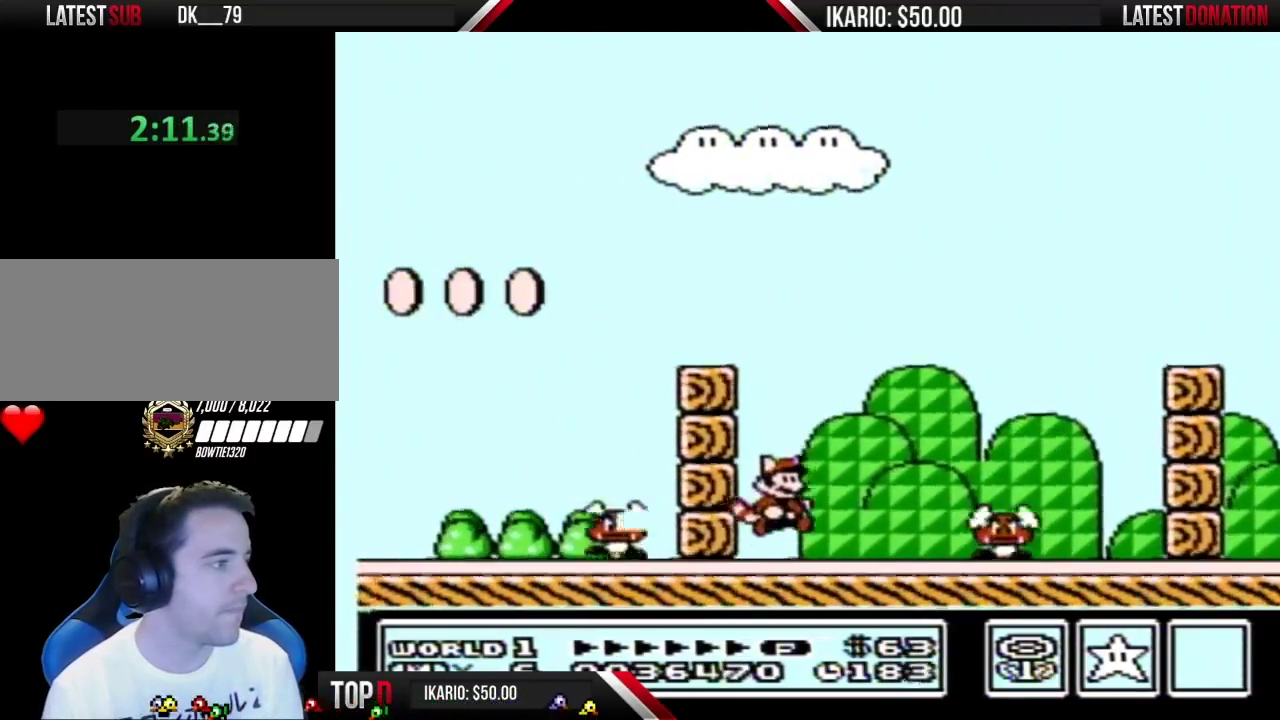
{"buttons": ["A", "B", "DPAD_LEFT"], "events": [[34, "DPAD_RIGHT", "up"], [184, "A", "down"], [367, "DPAD_LEFT", "down"]]}
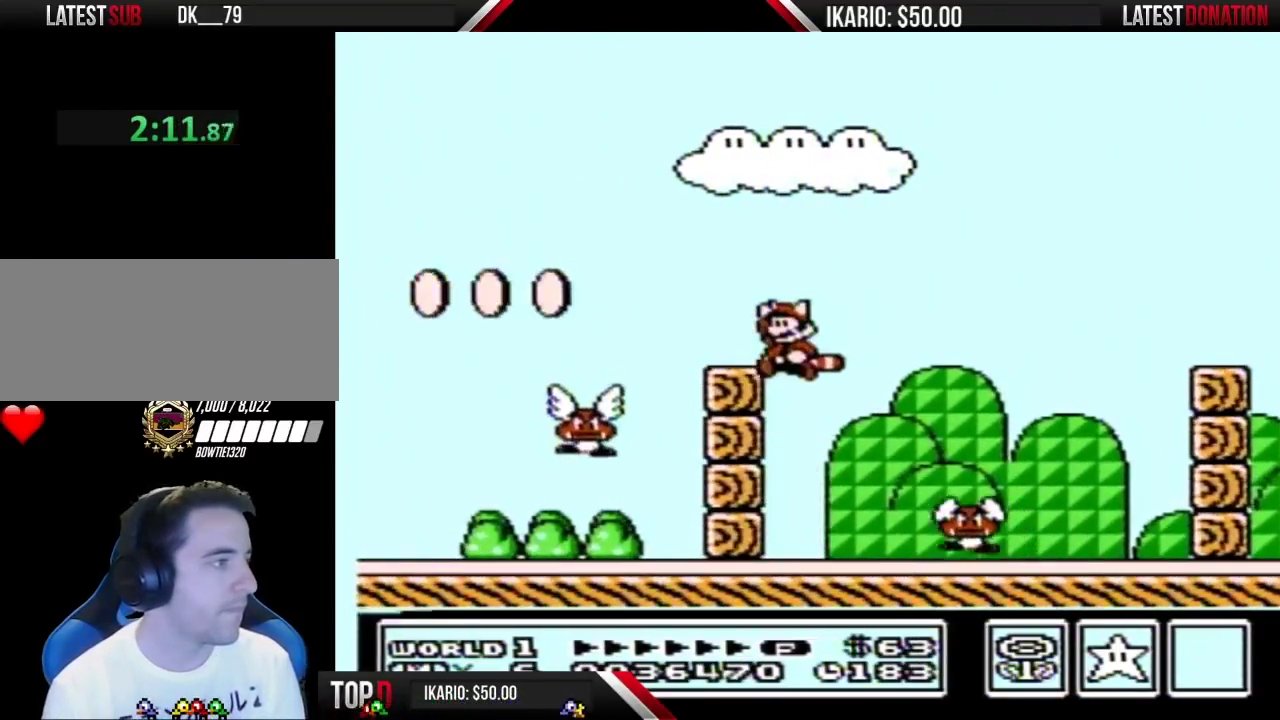
{"buttons": ["B", "DPAD_LEFT"], "events": [[150, "A", "up"], [367, "A", "down"], [434, "A", "up"]]}
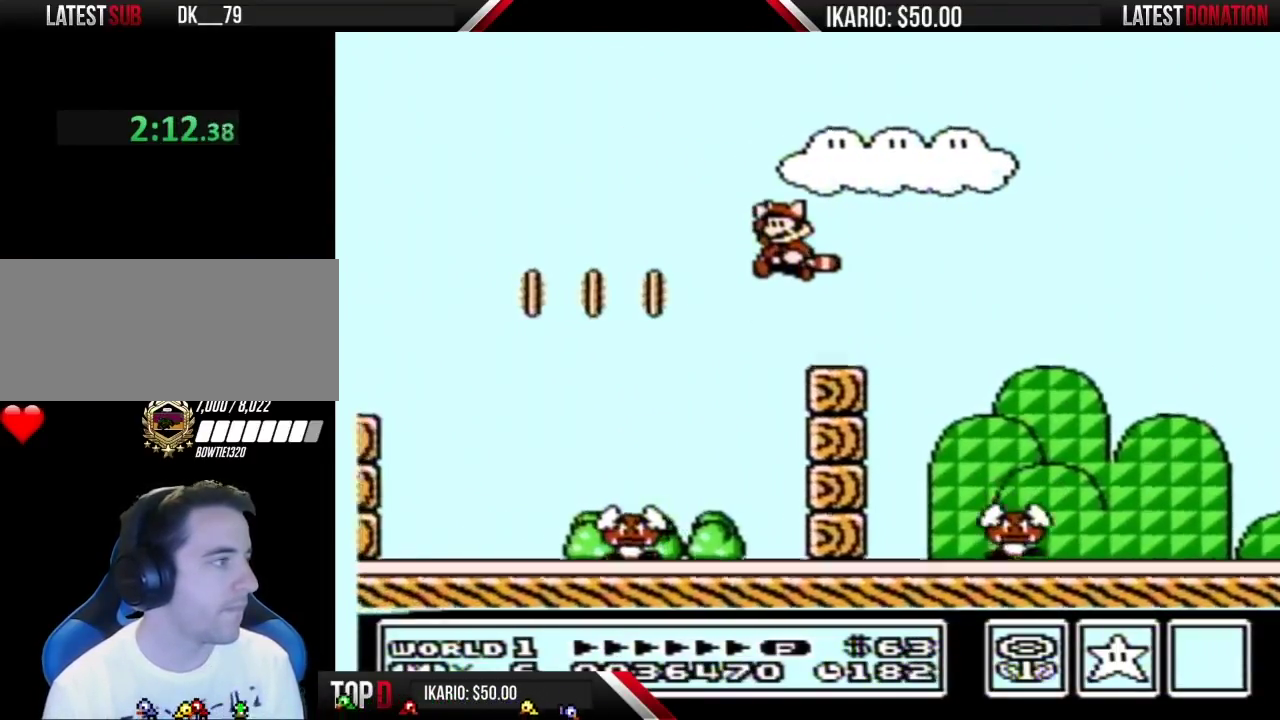
{"buttons": ["A", "B"], "events": [[300, "A", "down"], [367, "A", "up"], [467, "A", "down"], [467, "DPAD_LEFT", "up"]]}
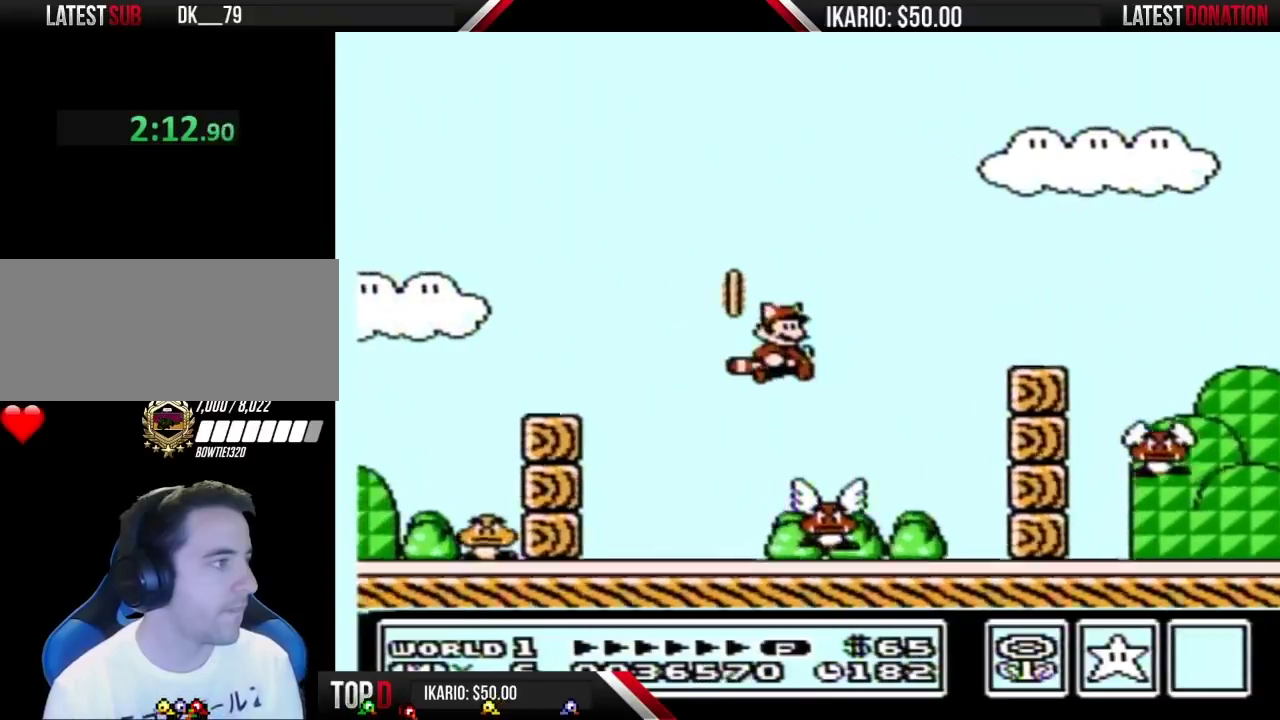
{"buttons": [], "events": [[50, "A", "up"], [50, "DPAD_RIGHT", "down"], [117, "A", "down"], [250, "A", "up"], [250, "DPAD_RIGHT", "up"], [284, "DPAD_LEFT", "down"], [467, "DPAD_LEFT", "up"], [500, "B", "up"]]}
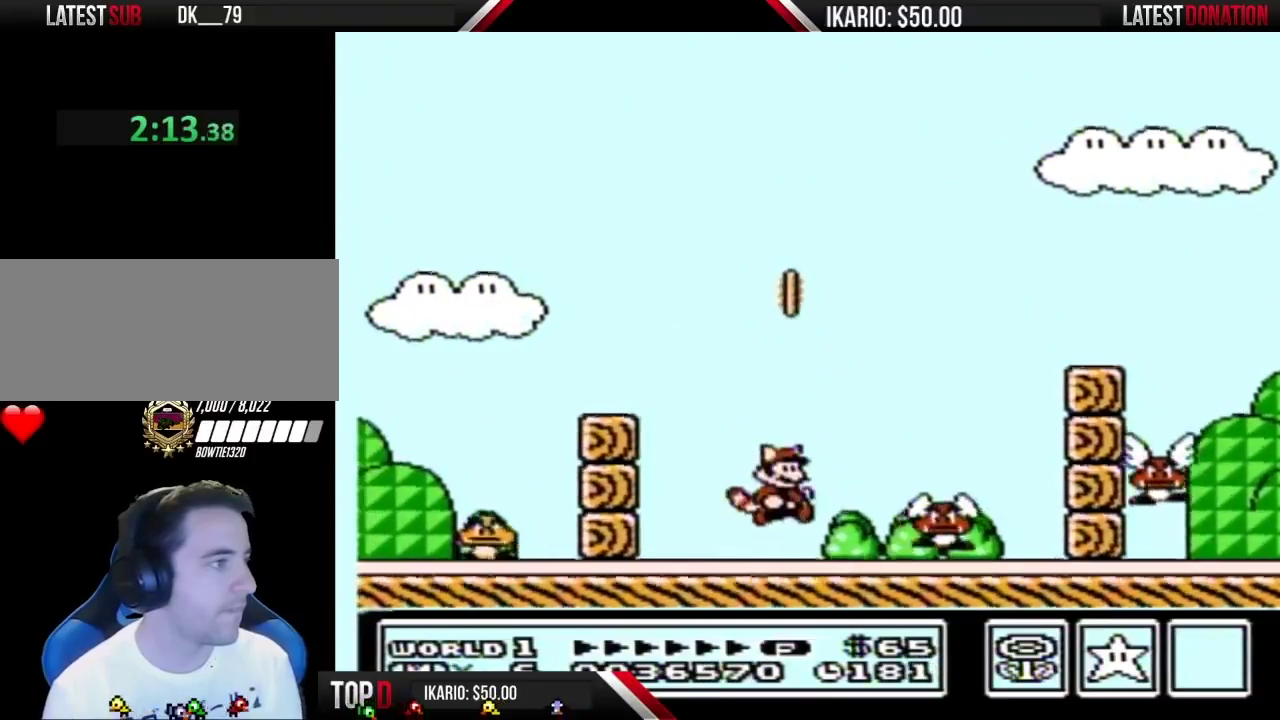
{"buttons": ["A"], "events": [[34, "DPAD_RIGHT", "down"], [184, "A", "down"], [184, "DPAD_RIGHT", "up"]]}
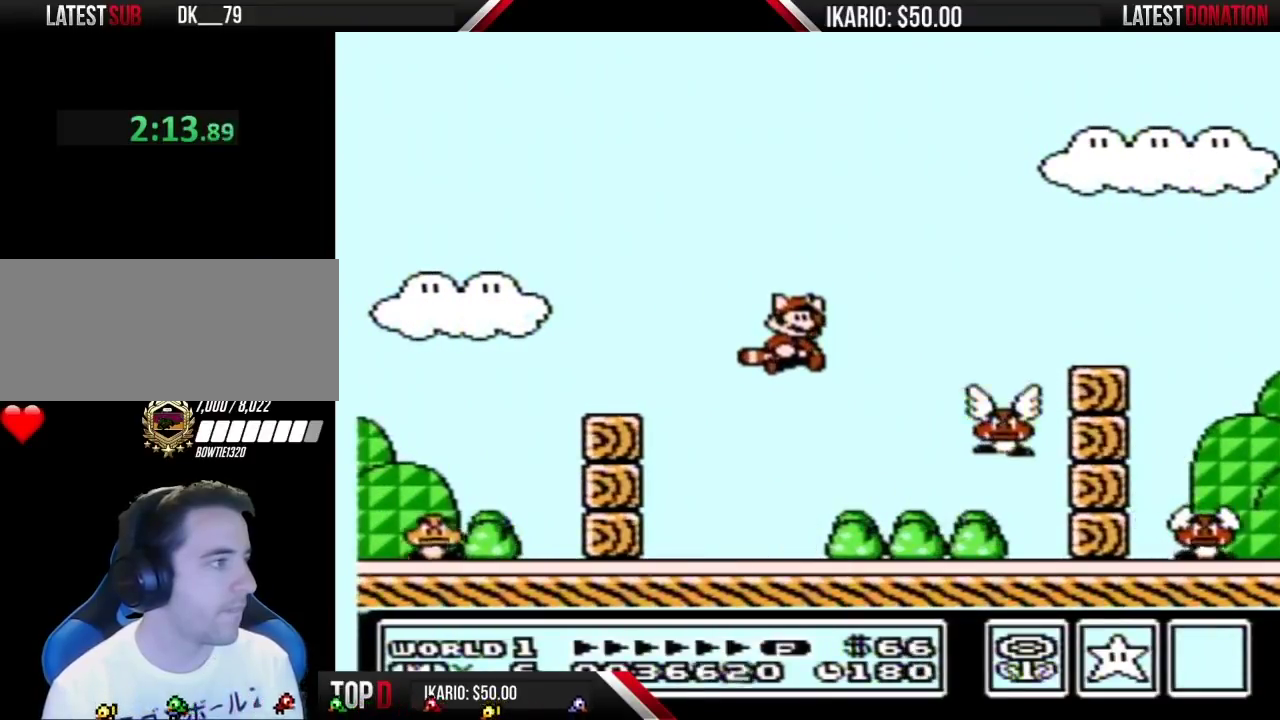
{"buttons": [], "events": [[217, "A", "up"], [300, "DPAD_RIGHT", "down"], [467, "DPAD_RIGHT", "up"]]}
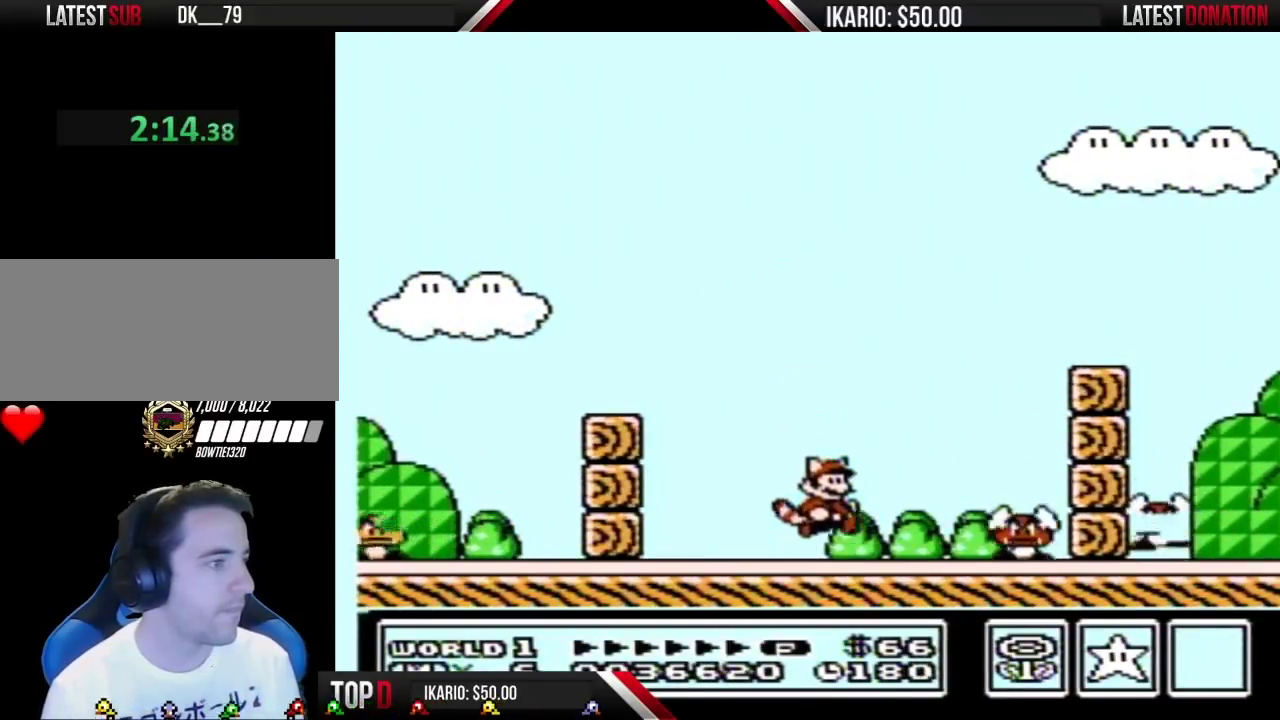
{"buttons": ["B", "DPAD_LEFT"], "events": [[84, "DPAD_RIGHT", "down"], [117, "B", "down"], [150, "A", "down"], [300, "A", "up"], [300, "DPAD_RIGHT", "up"], [467, "DPAD_LEFT", "down"]]}
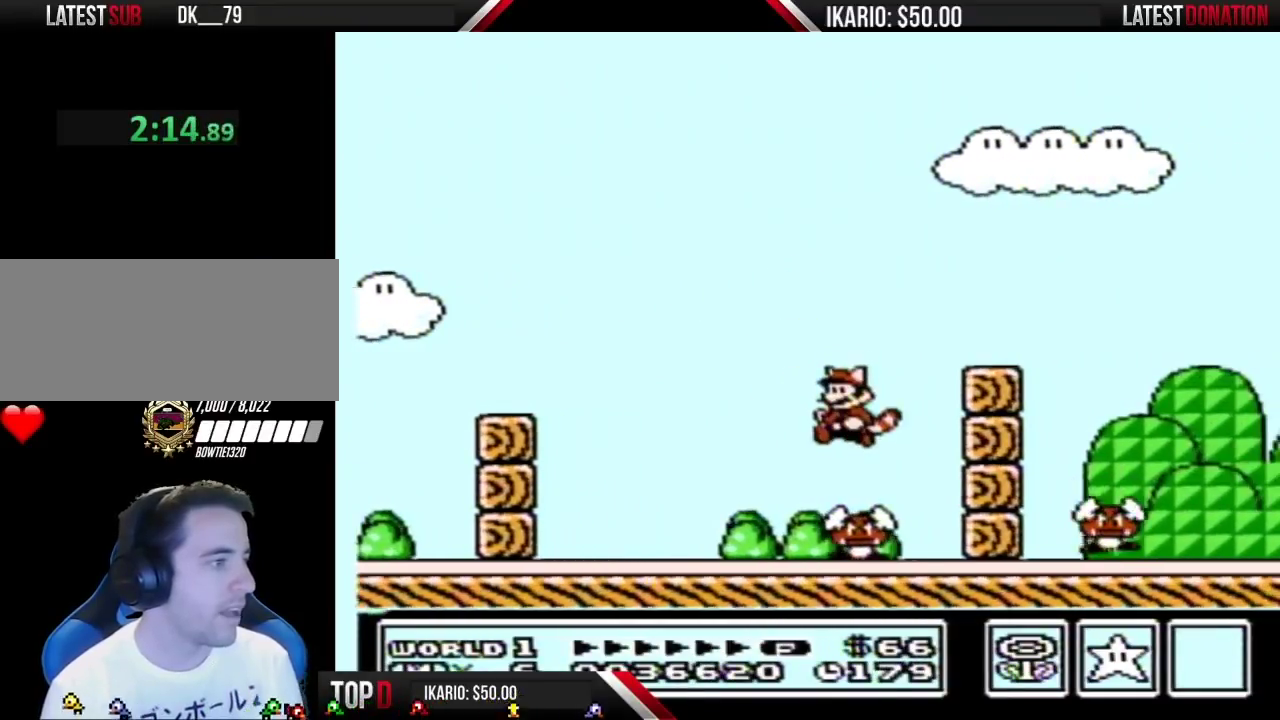
{"buttons": ["B", "DPAD_RIGHT"], "events": [[367, "DPAD_LEFT", "up"], [500, "DPAD_RIGHT", "down"]]}
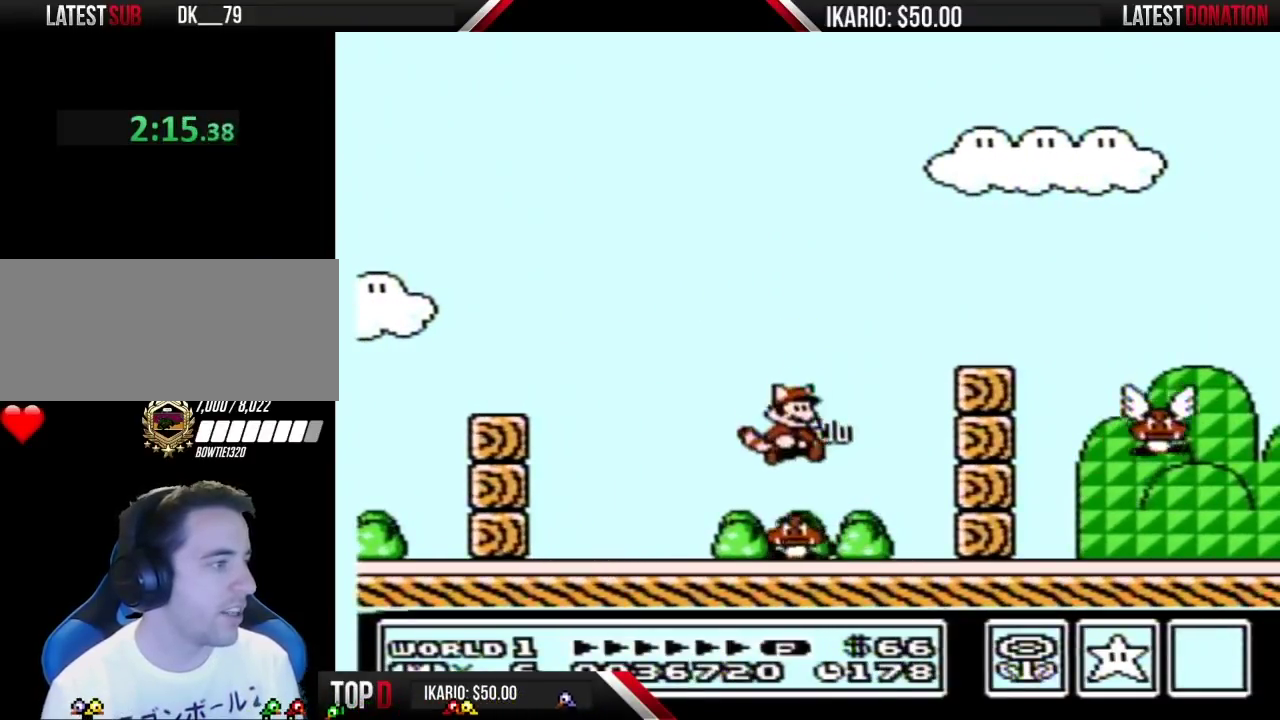
{"buttons": ["B"], "events": [[150, "DPAD_RIGHT", "up"]]}
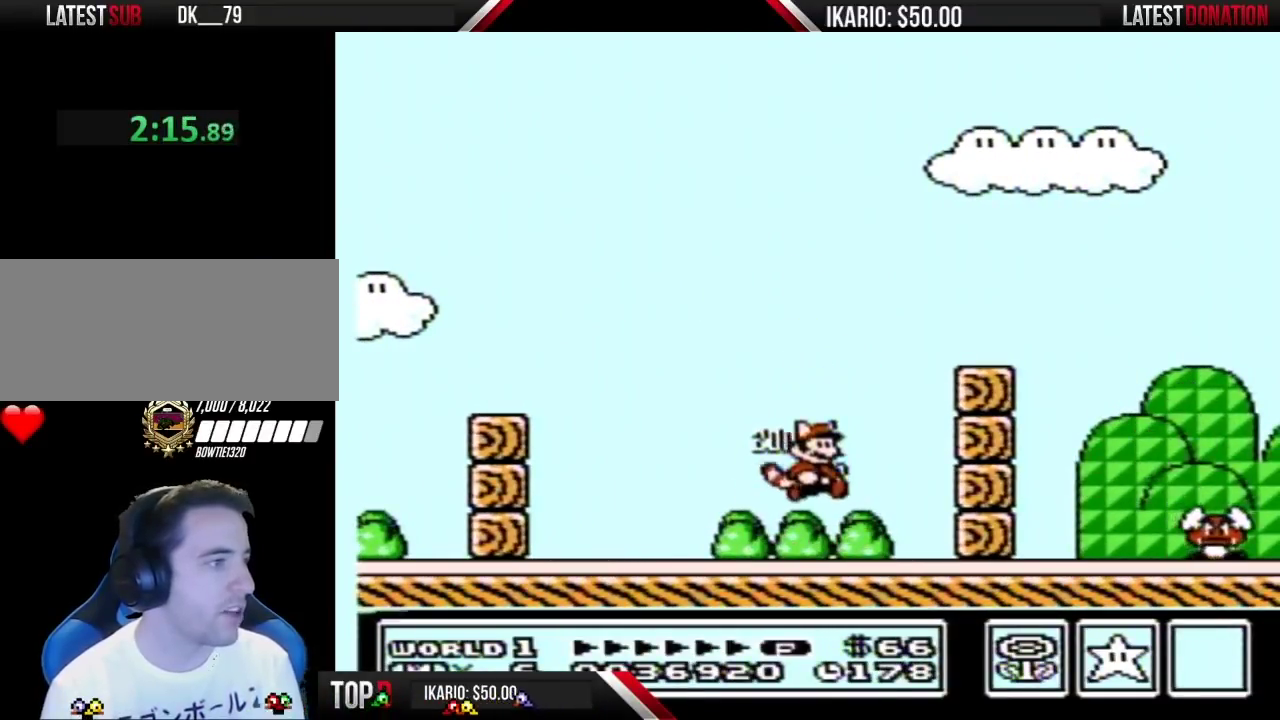
{"buttons": ["A", "B", "DPAD_RIGHT"], "events": [[84, "DPAD_RIGHT", "down"], [217, "A", "down"], [250, "DPAD_RIGHT", "up"], [334, "DPAD_RIGHT", "down"]]}
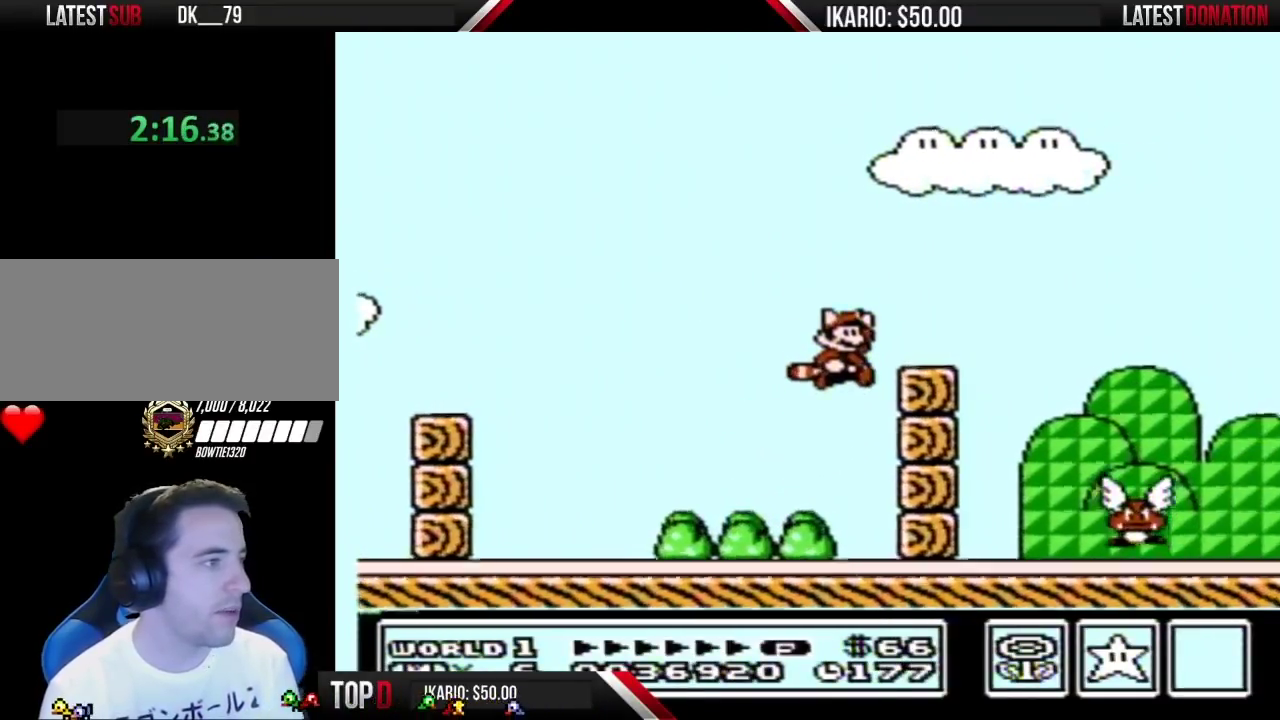
{"buttons": ["B", "DPAD_LEFT"], "events": [[84, "DPAD_RIGHT", "up"], [117, "A", "up"], [317, "DPAD_RIGHT", "down"], [434, "DPAD_RIGHT", "up"], [500, "DPAD_LEFT", "down"]]}
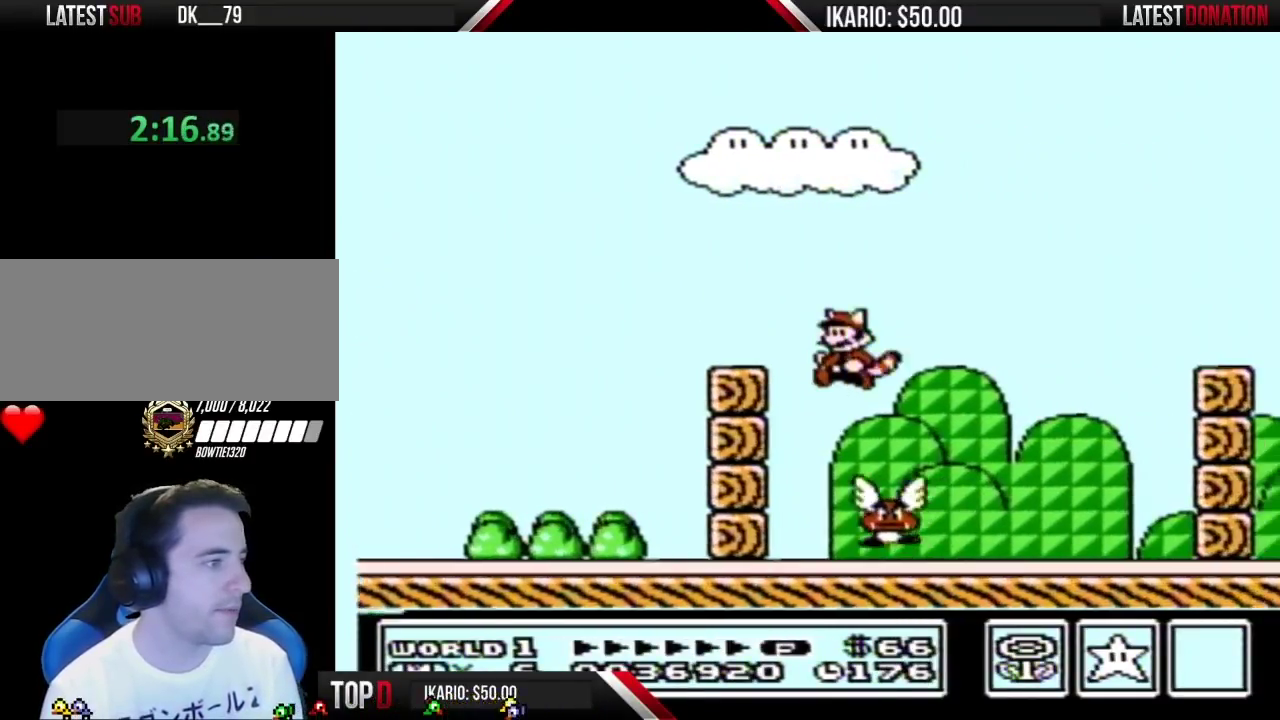
{"buttons": ["B"], "events": [[500, "DPAD_LEFT", "up"]]}